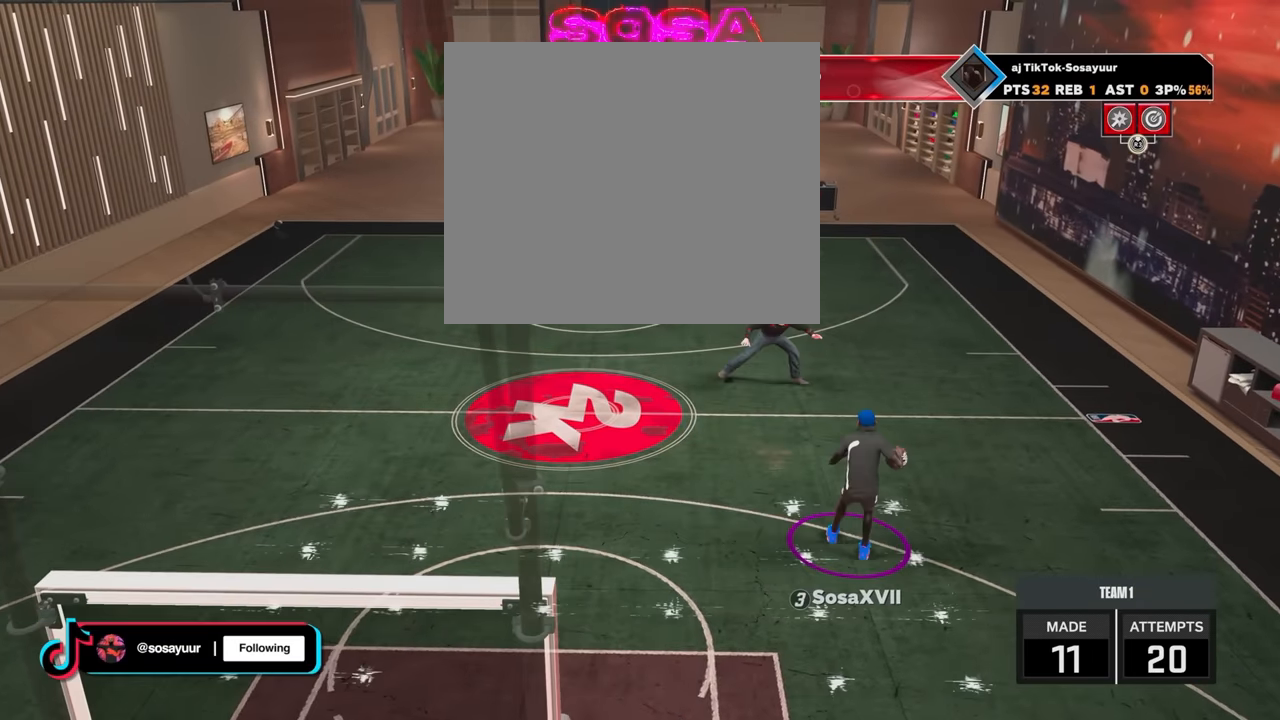
Gameplay with a controller (PlayStation layout); each line is a JSON object with the inputs held at the frame after it. "events" lists button and stick changes between this image and that frame as [ms after this image, input, new state], when the widget could be followed in between.
{"buttons": [], "left_stick": "center", "right_stick": "center", "events": [[333, "right_stick", "up-left"], [383, "right_stick", "center"]]}
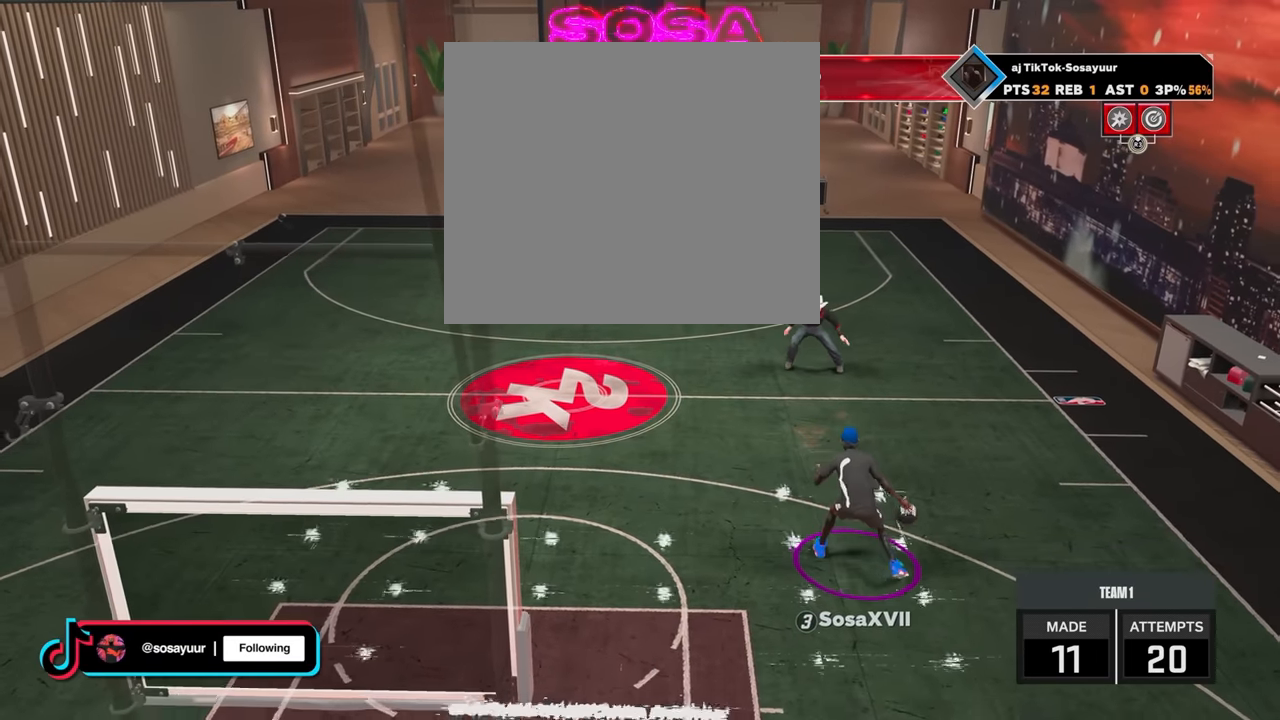
{"buttons": ["R2"], "left_stick": "up-left", "right_stick": "center", "events": [[50, "R2", "down"], [50, "left_stick", "up-left"]]}
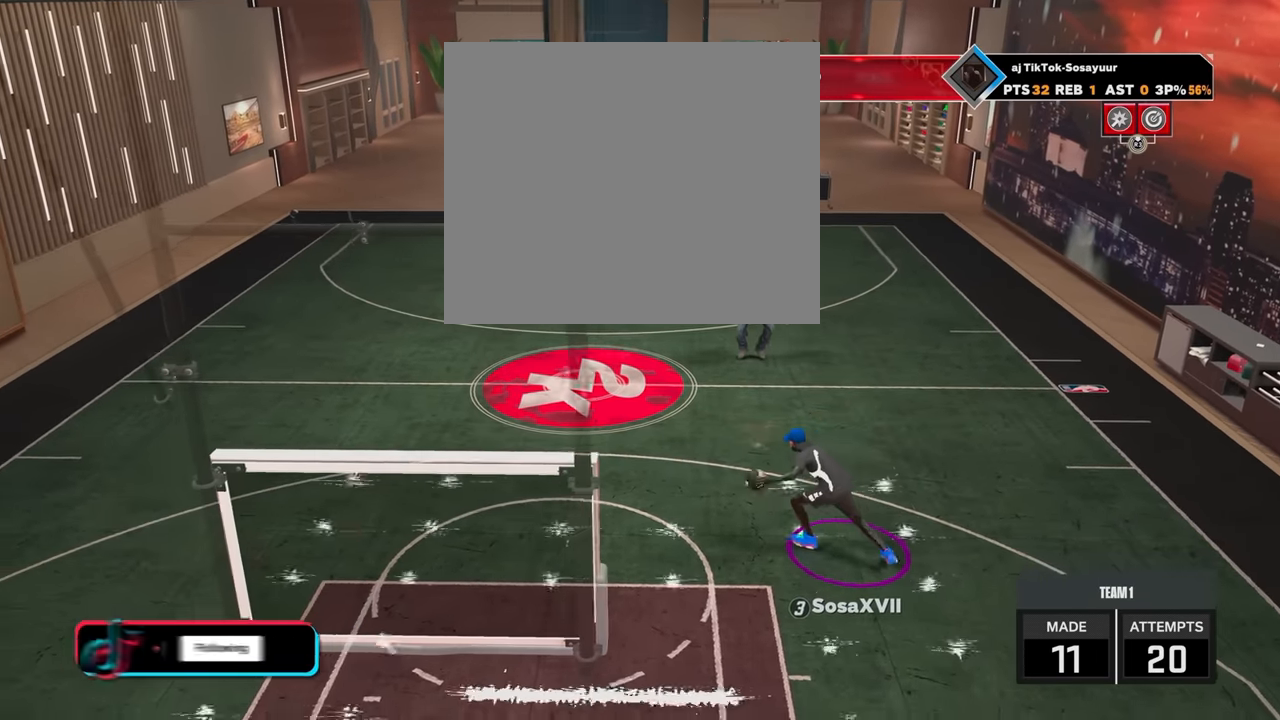
{"buttons": ["L3"], "left_stick": "down-left", "right_stick": "center", "events": [[233, "L3", "down"], [250, "left_stick", "down-left"], [283, "R2", "up"]]}
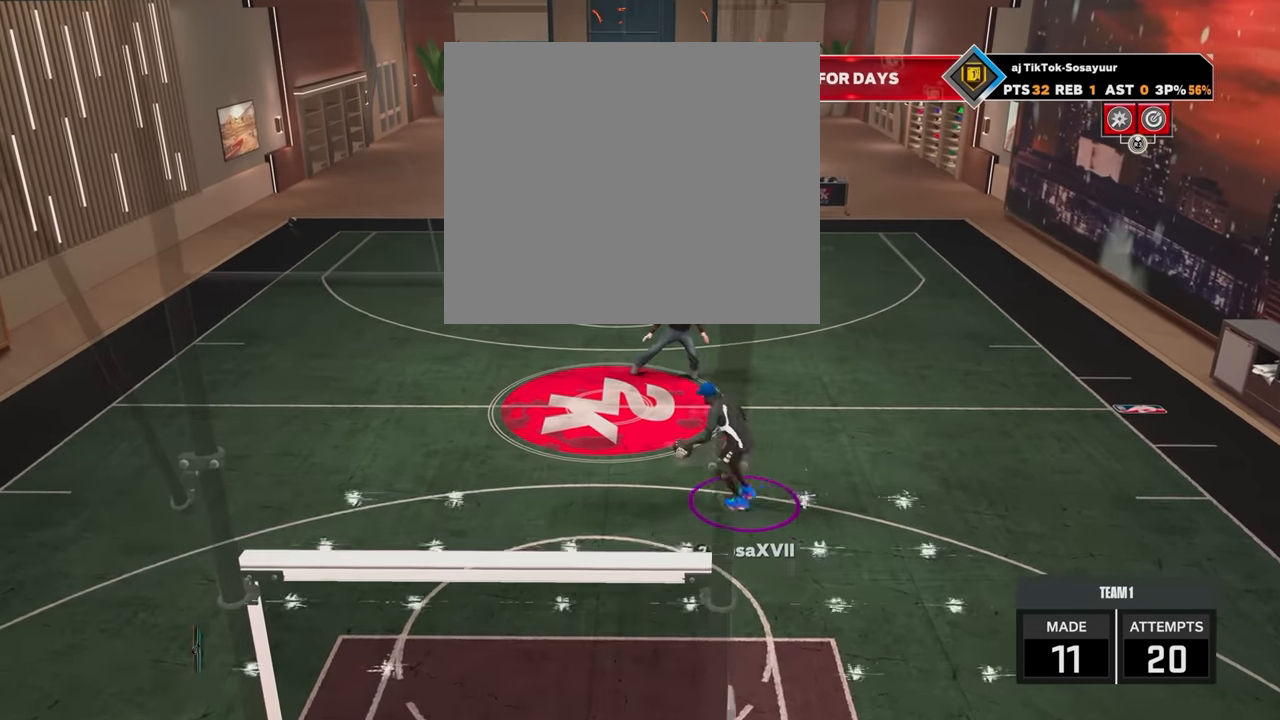
{"buttons": ["L3"], "left_stick": "down-left", "right_stick": "center", "events": []}
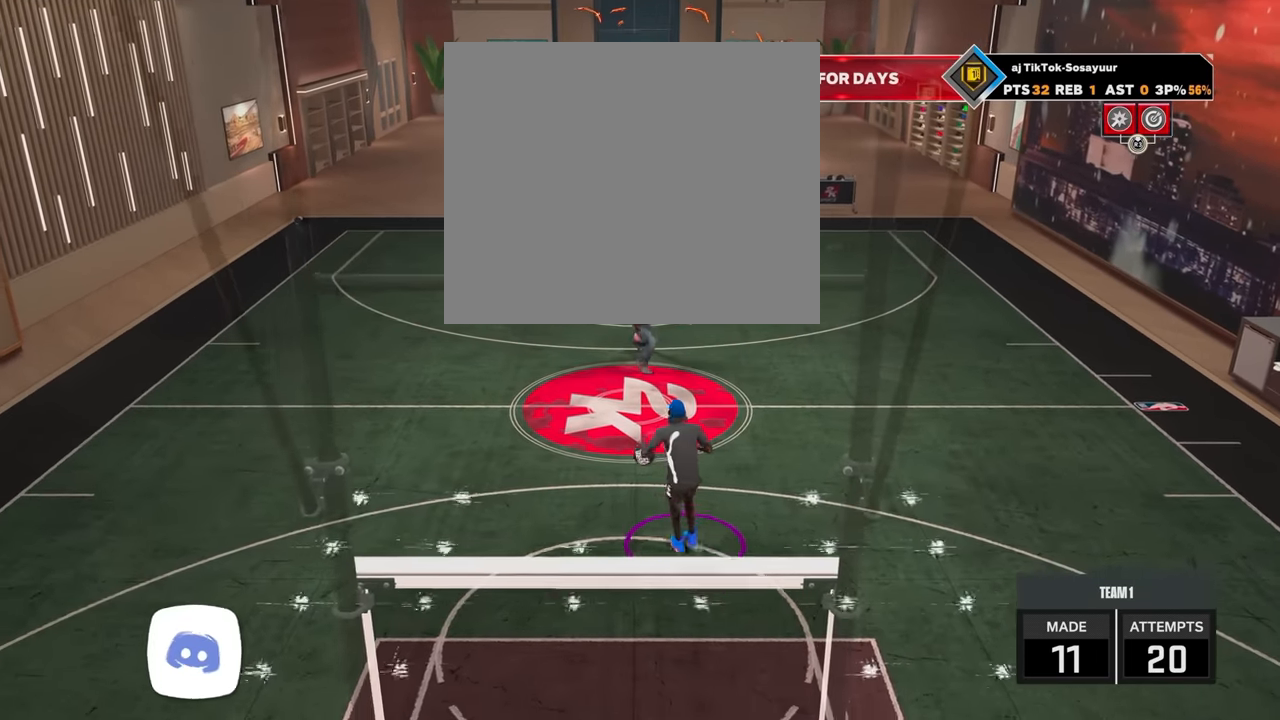
{"buttons": [], "left_stick": "center", "right_stick": "center", "events": [[100, "left_stick", "down"], [150, "L3", "up"], [233, "left_stick", "center"], [333, "right_stick", "up-right"], [383, "right_stick", "center"]]}
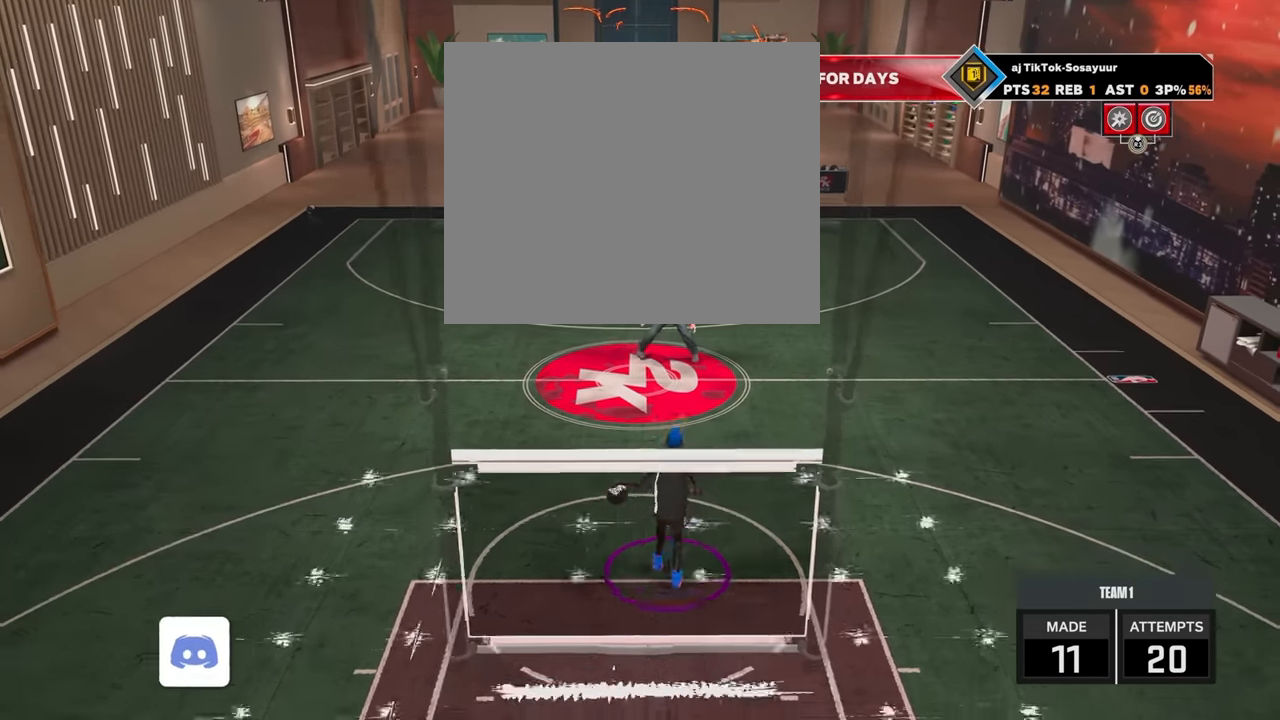
{"buttons": ["R2"], "left_stick": "up-right", "right_stick": "center", "events": [[50, "left_stick", "up-right"], [83, "R2", "down"]]}
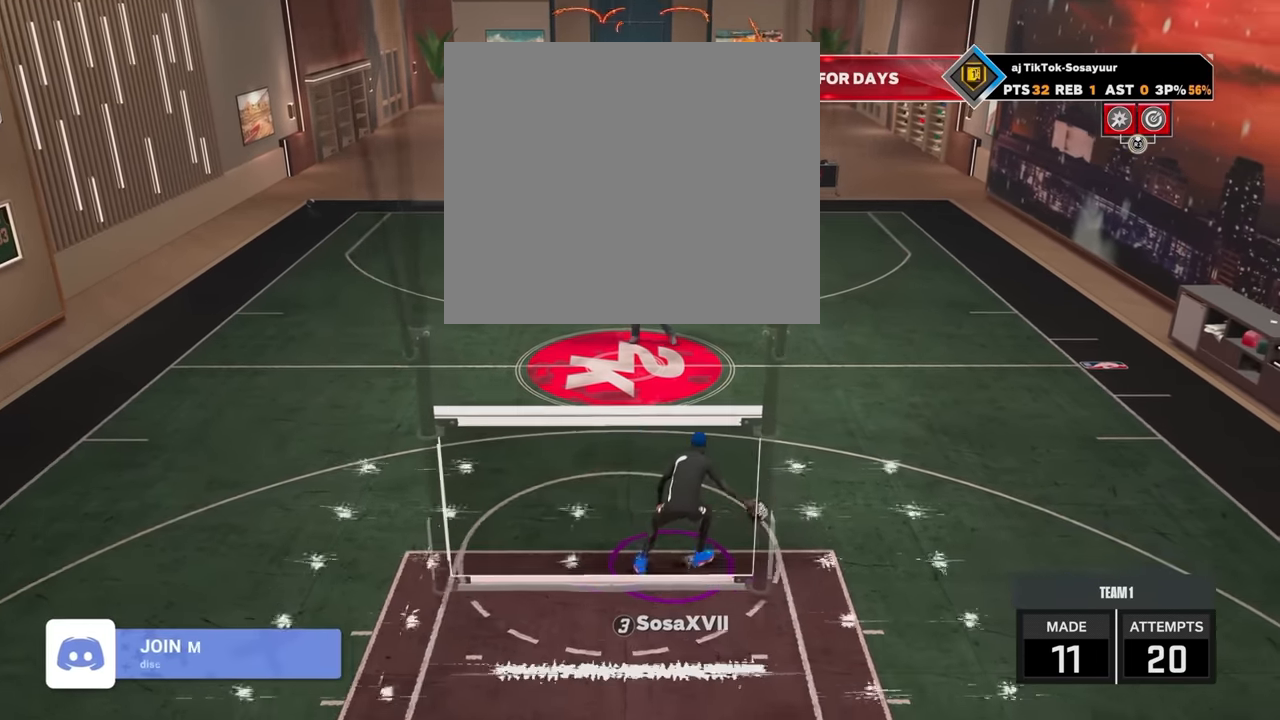
{"buttons": ["R2"], "left_stick": "up-right", "right_stick": "center", "events": []}
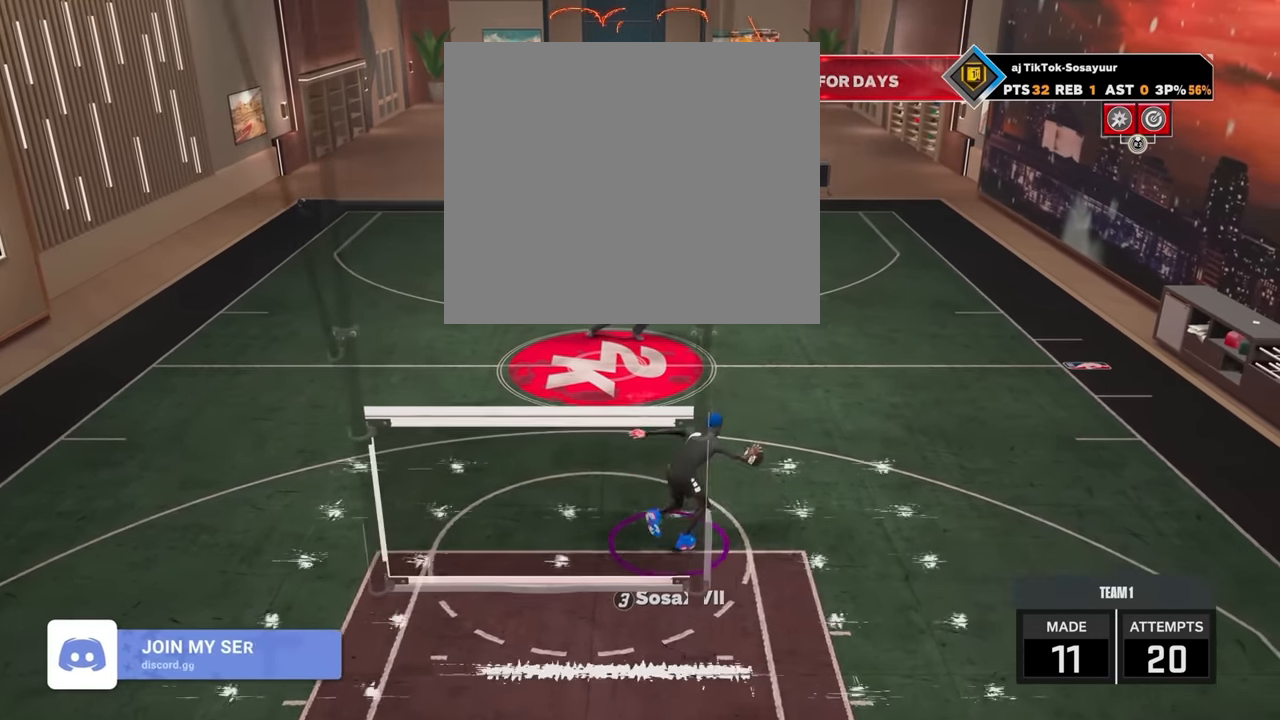
{"buttons": ["L3"], "left_stick": "down-right", "right_stick": "center", "events": [[183, "left_stick", "down-right"], [200, "R2", "up"], [350, "L3", "down"]]}
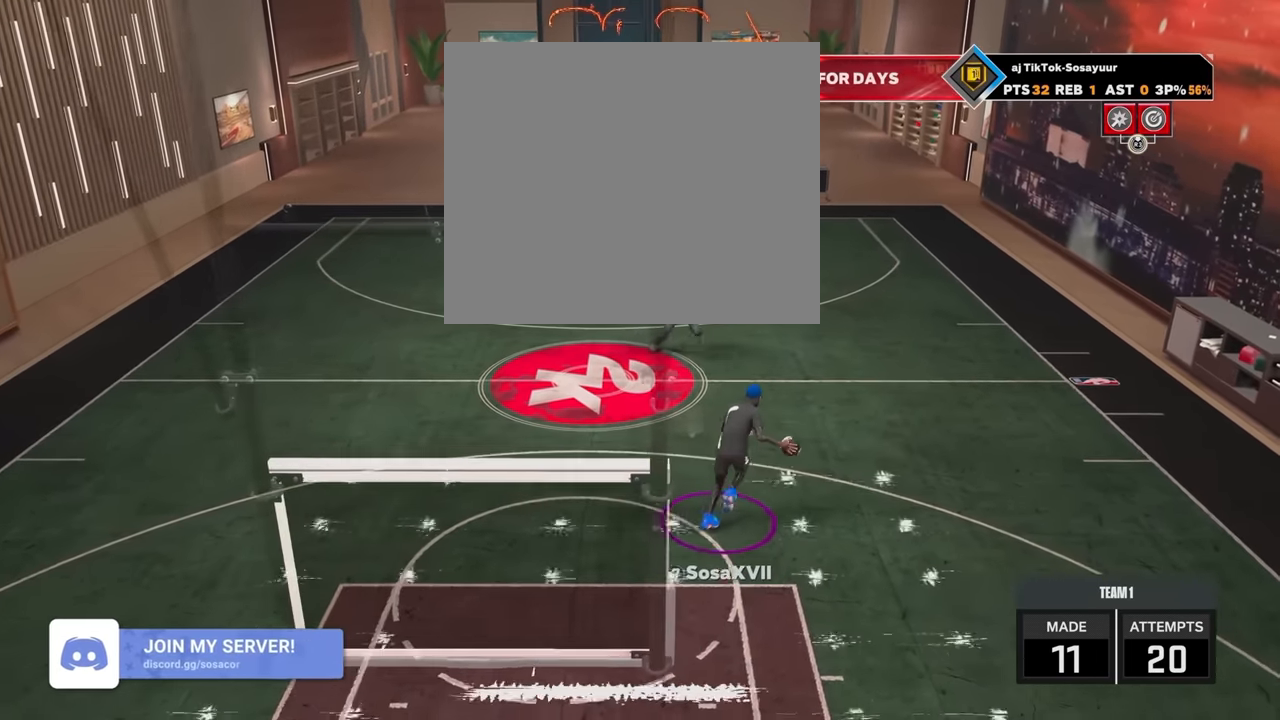
{"buttons": ["L3"], "left_stick": "down-right", "right_stick": "center", "events": []}
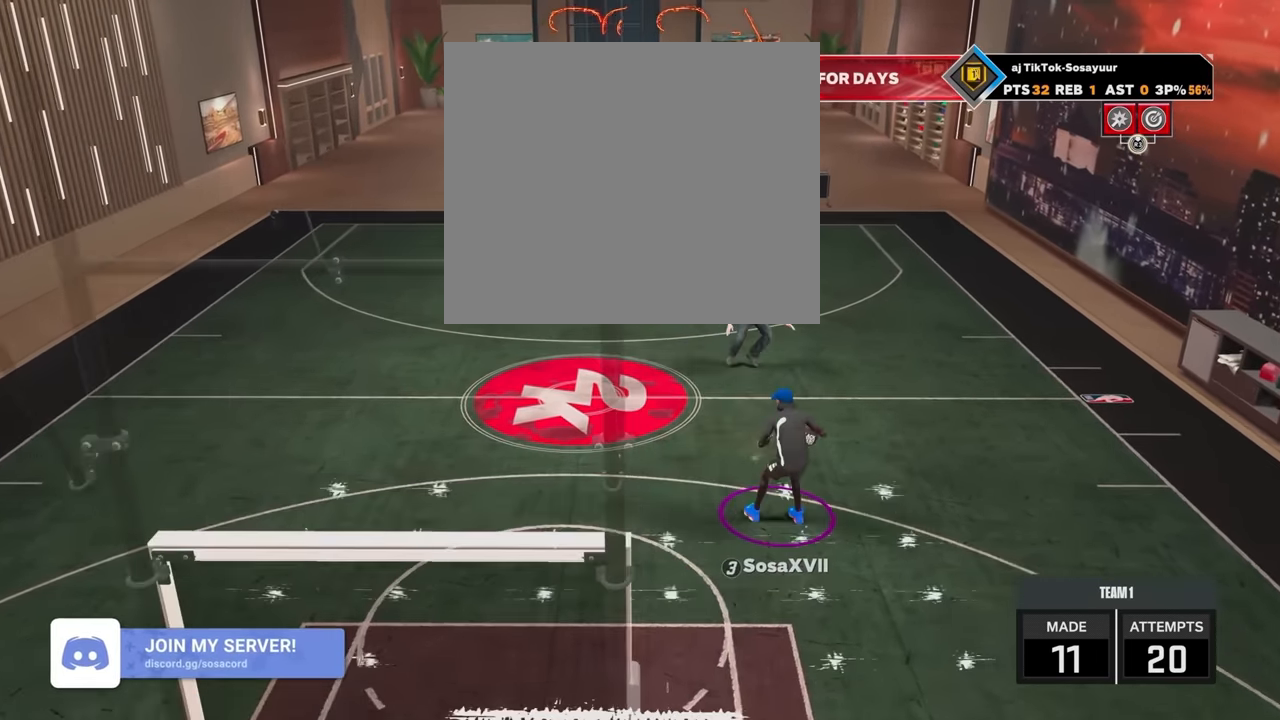
{"buttons": ["L3"], "left_stick": "down-right", "right_stick": "center", "events": []}
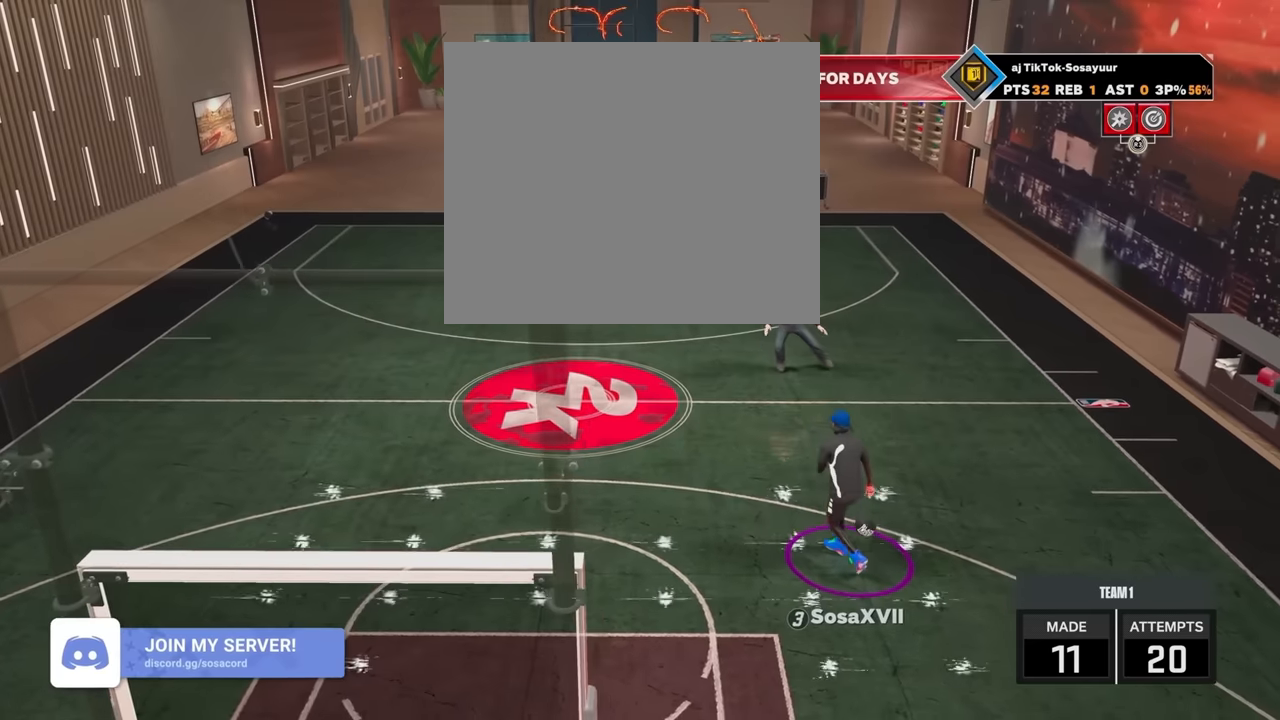
{"buttons": [], "left_stick": "center", "right_stick": "center", "events": [[33, "L3", "up"], [400, "left_stick", "center"]]}
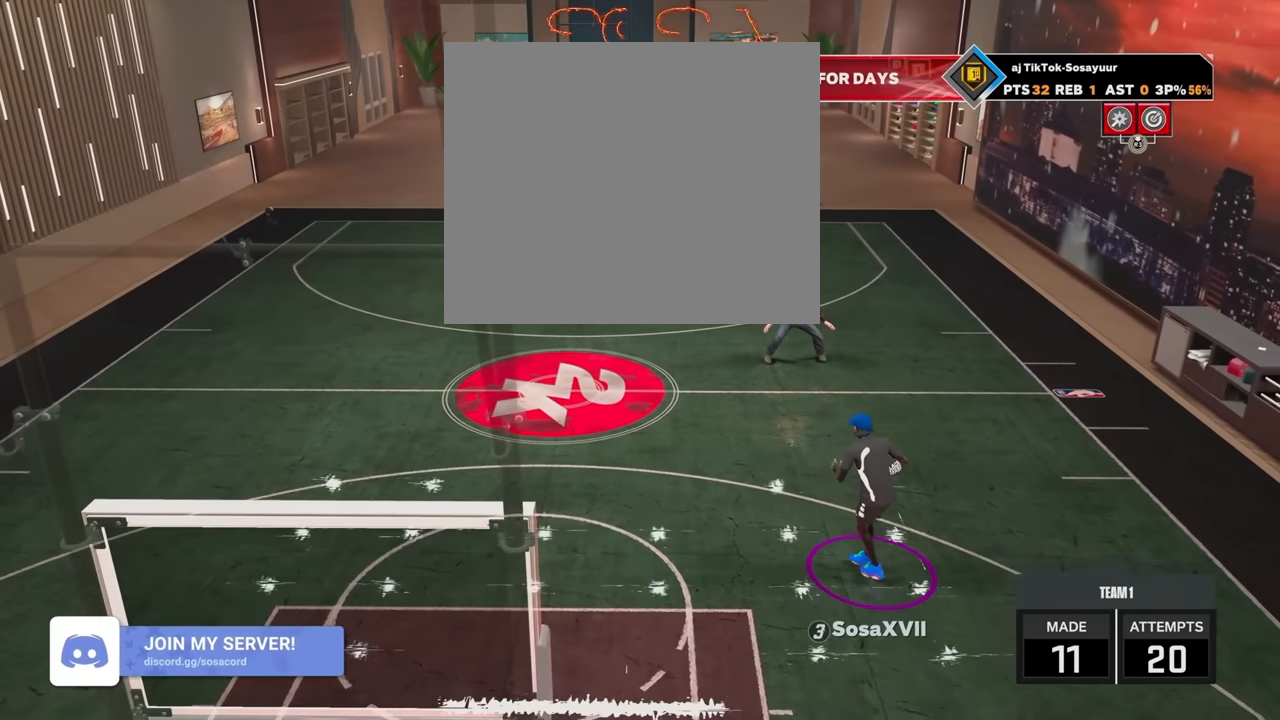
{"buttons": [], "left_stick": "center", "right_stick": "center", "events": [[200, "right_stick", "up-left"], [400, "right_stick", "center"]]}
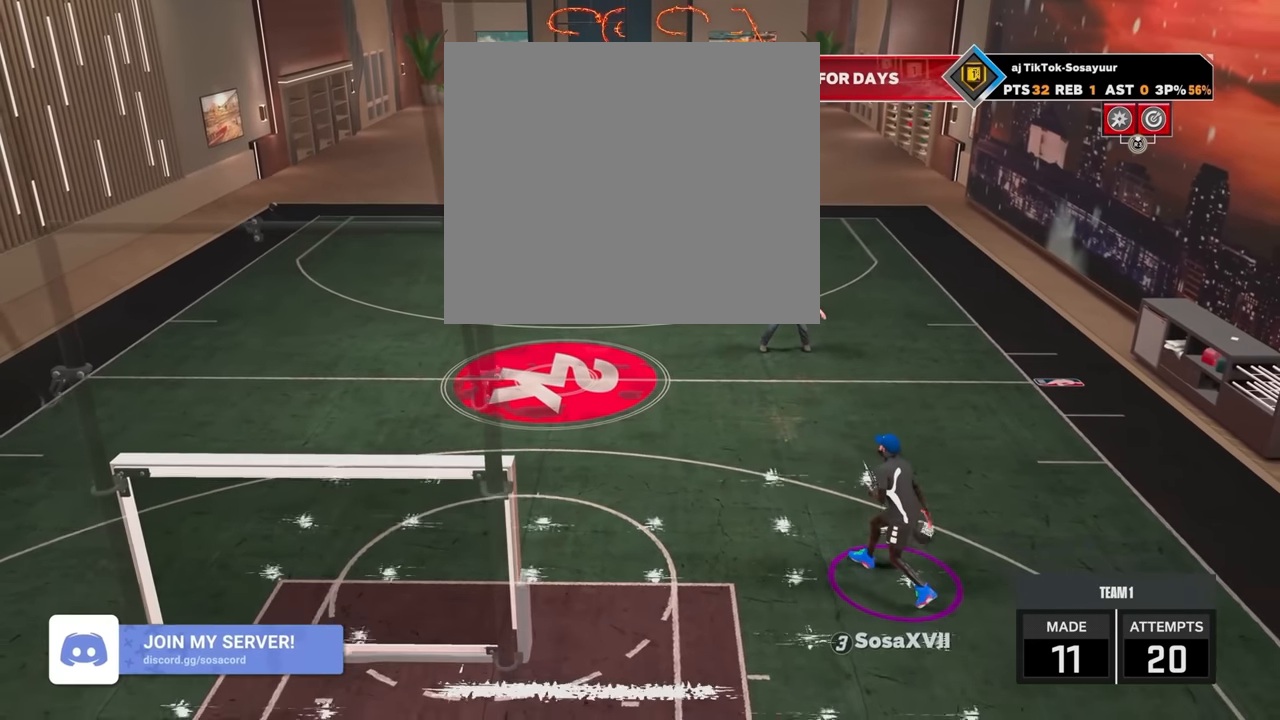
{"buttons": ["R2"], "left_stick": "up-left", "right_stick": "center", "events": [[133, "R2", "down"], [133, "left_stick", "up-left"]]}
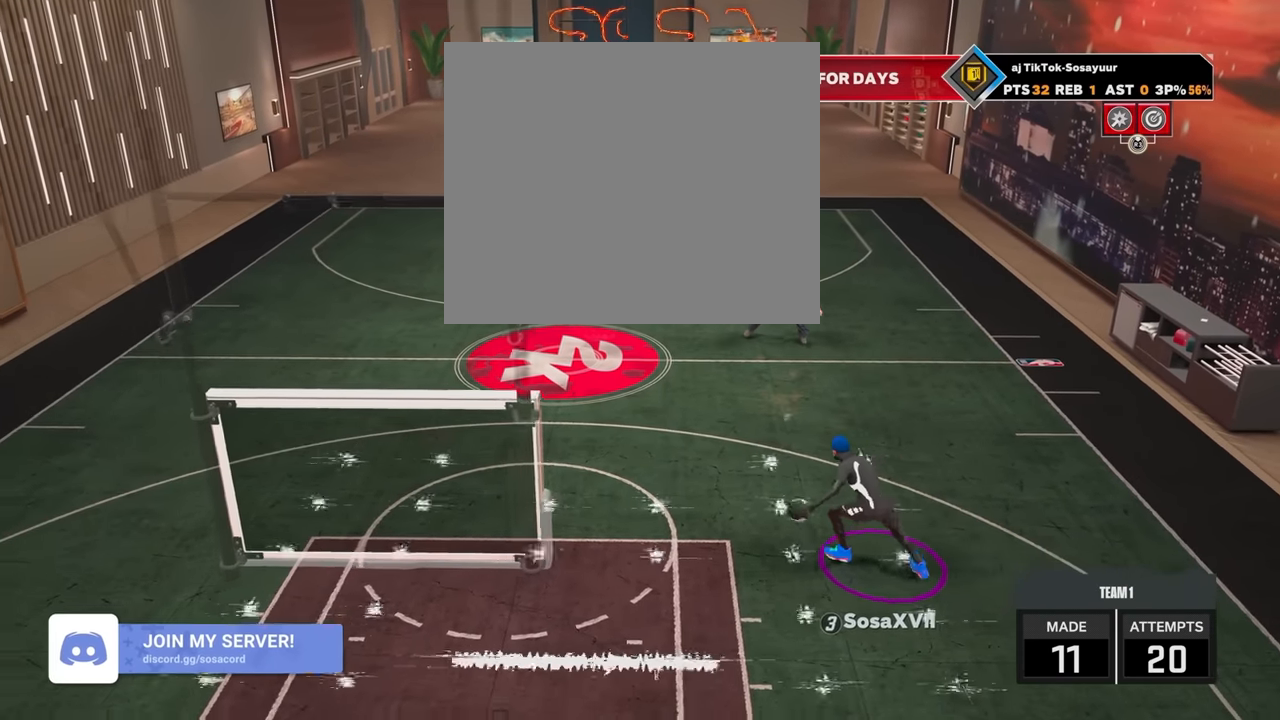
{"buttons": ["L3"], "left_stick": "down-left", "right_stick": "center", "events": [[333, "L3", "down"], [350, "left_stick", "down-left"], [400, "R2", "up"]]}
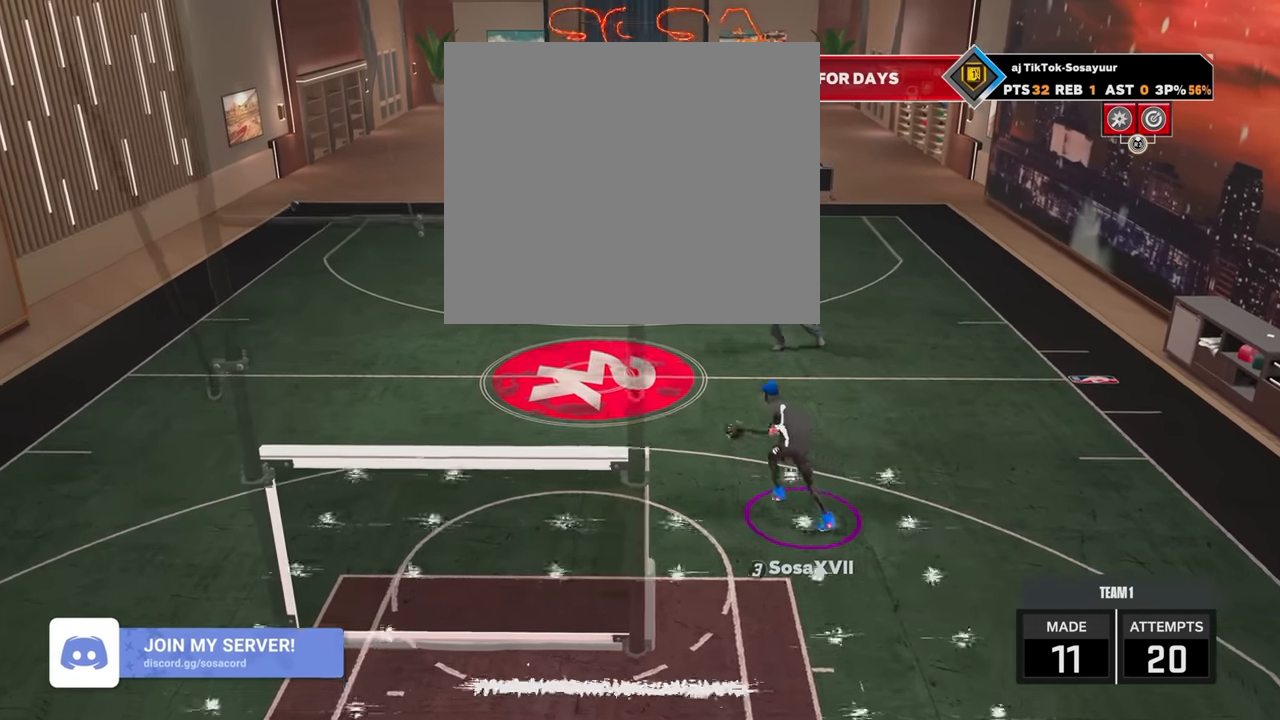
{"buttons": ["L3"], "left_stick": "down-left", "right_stick": "center", "events": []}
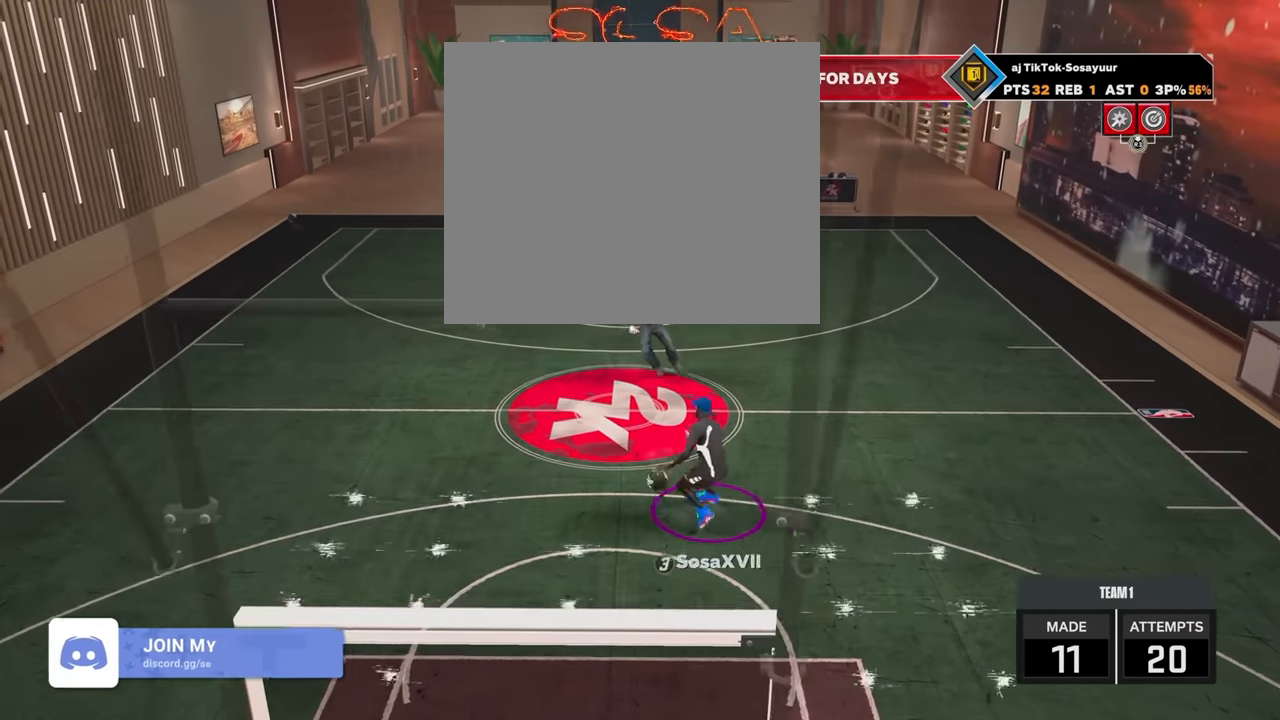
{"buttons": [], "left_stick": "down-left", "right_stick": "center", "events": [[433, "L3", "up"]]}
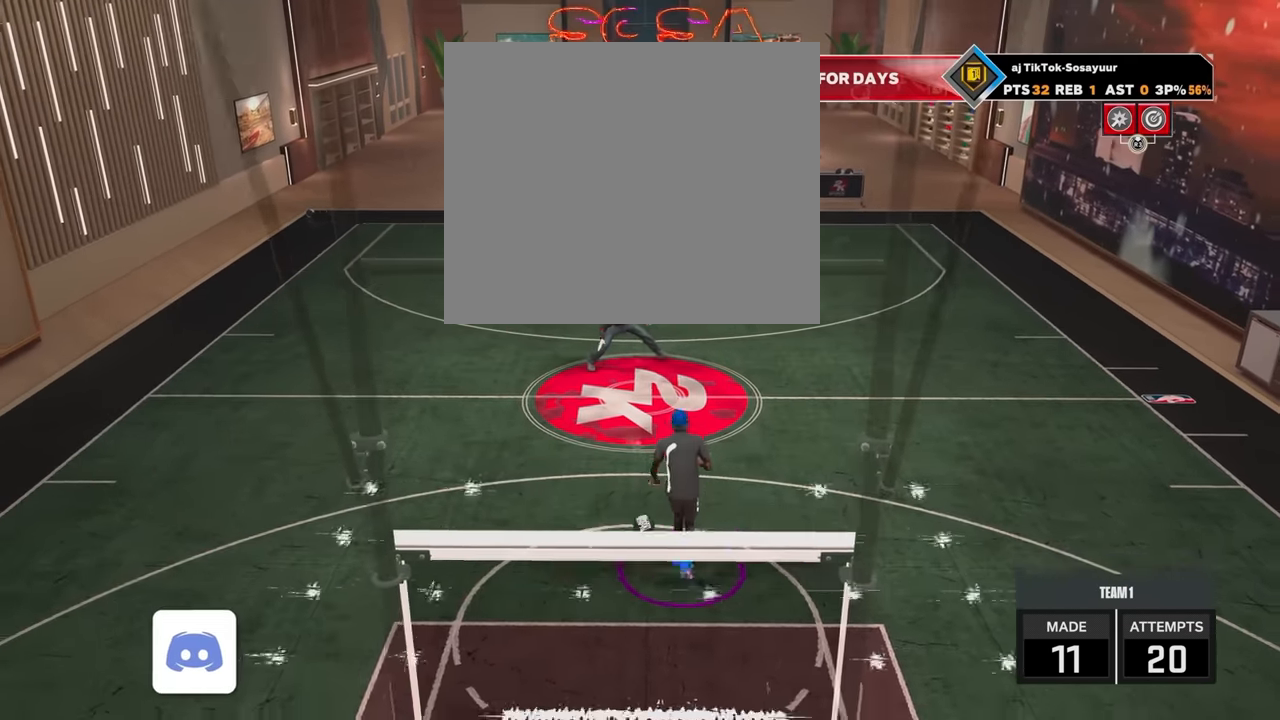
{"buttons": ["R2"], "left_stick": "up-right", "right_stick": "center", "events": [[33, "left_stick", "center"], [83, "right_stick", "up-right"], [150, "right_stick", "center"], [283, "left_stick", "up-right"], [333, "R2", "down"]]}
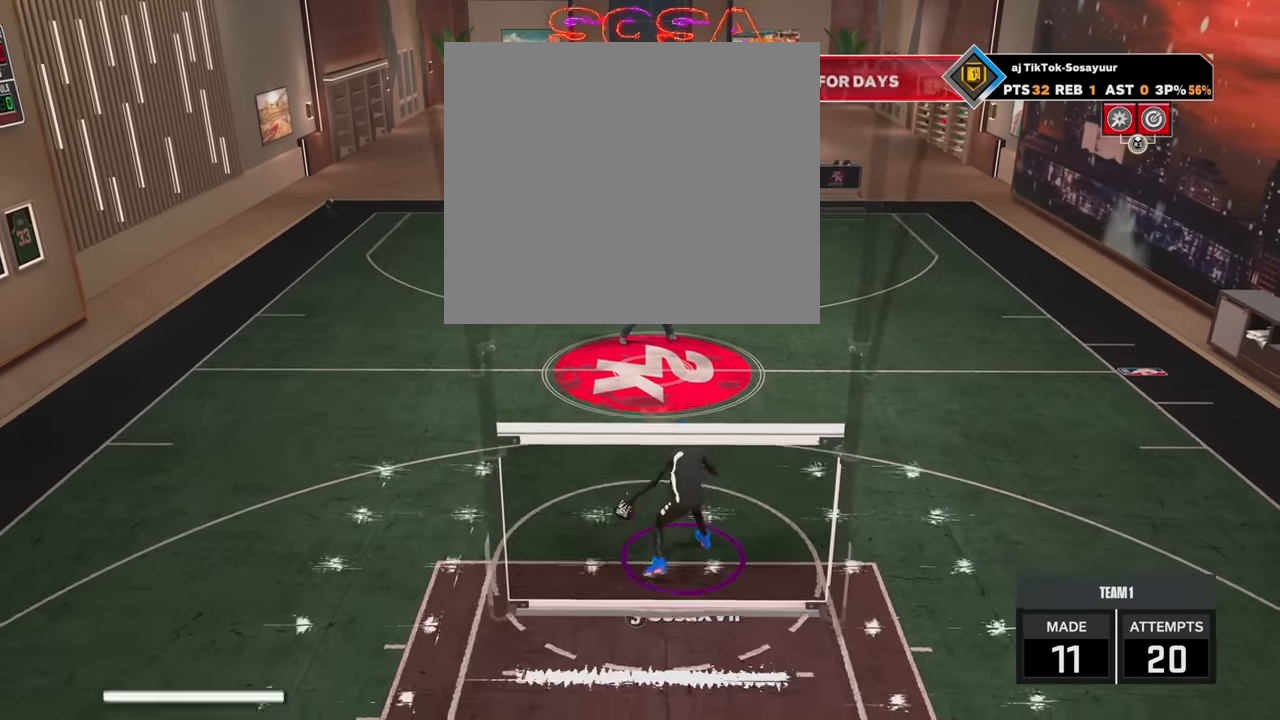
{"buttons": ["R2"], "left_stick": "up-right", "right_stick": "center", "events": []}
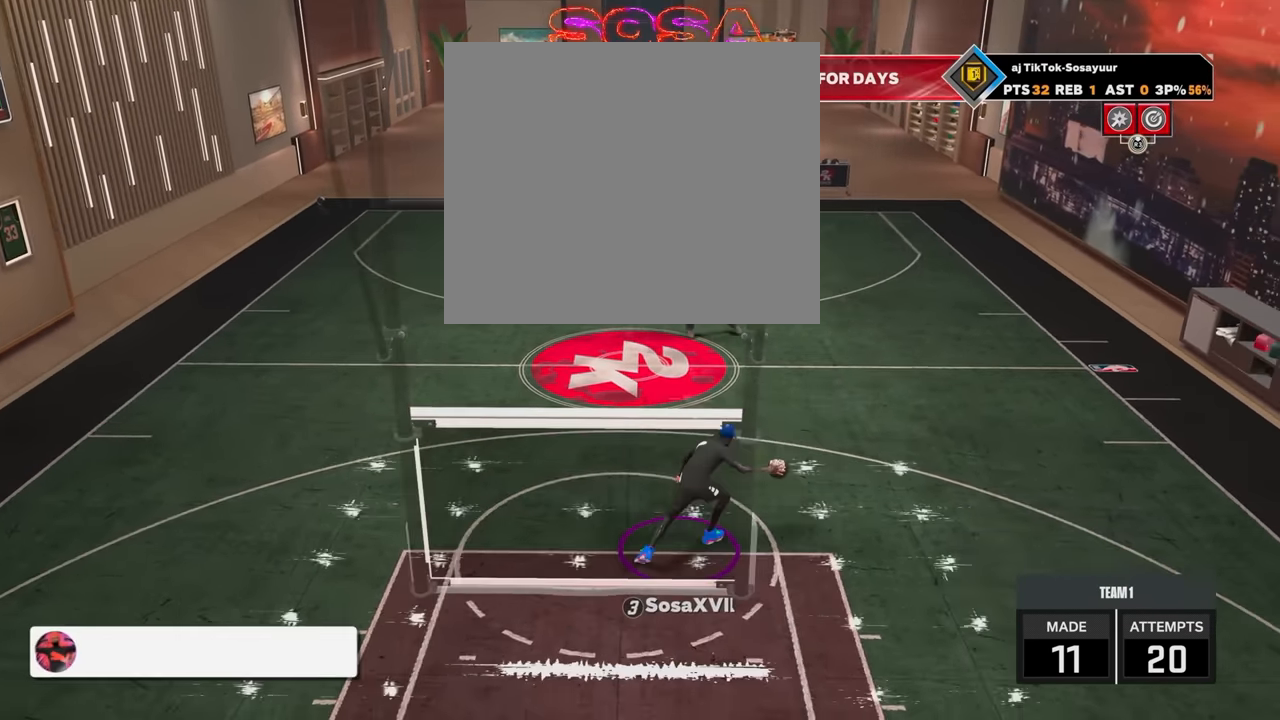
{"buttons": ["L3"], "left_stick": "down-right", "right_stick": "center", "events": [[283, "left_stick", "down-right"], [333, "R2", "up"], [383, "L3", "down"]]}
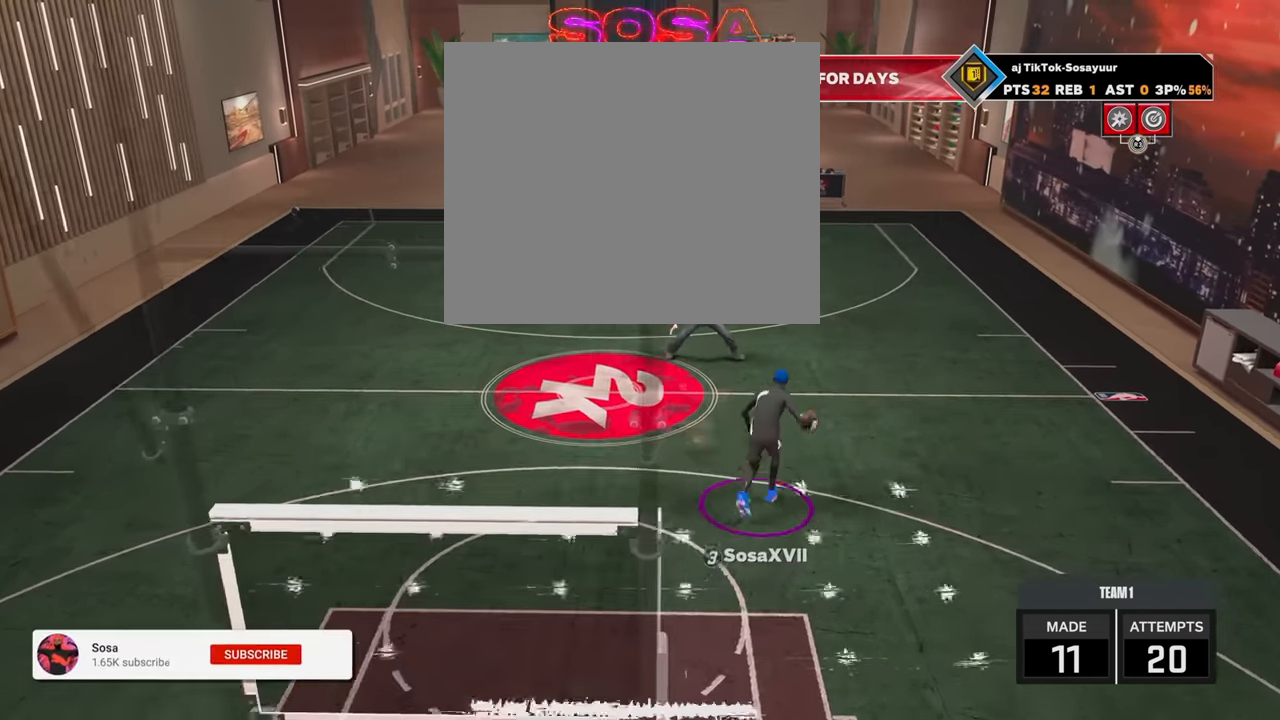
{"buttons": [], "left_stick": "center", "right_stick": "center", "events": [[233, "L3", "up"], [300, "left_stick", "center"], [300, "right_stick", "up-left"], [383, "right_stick", "center"]]}
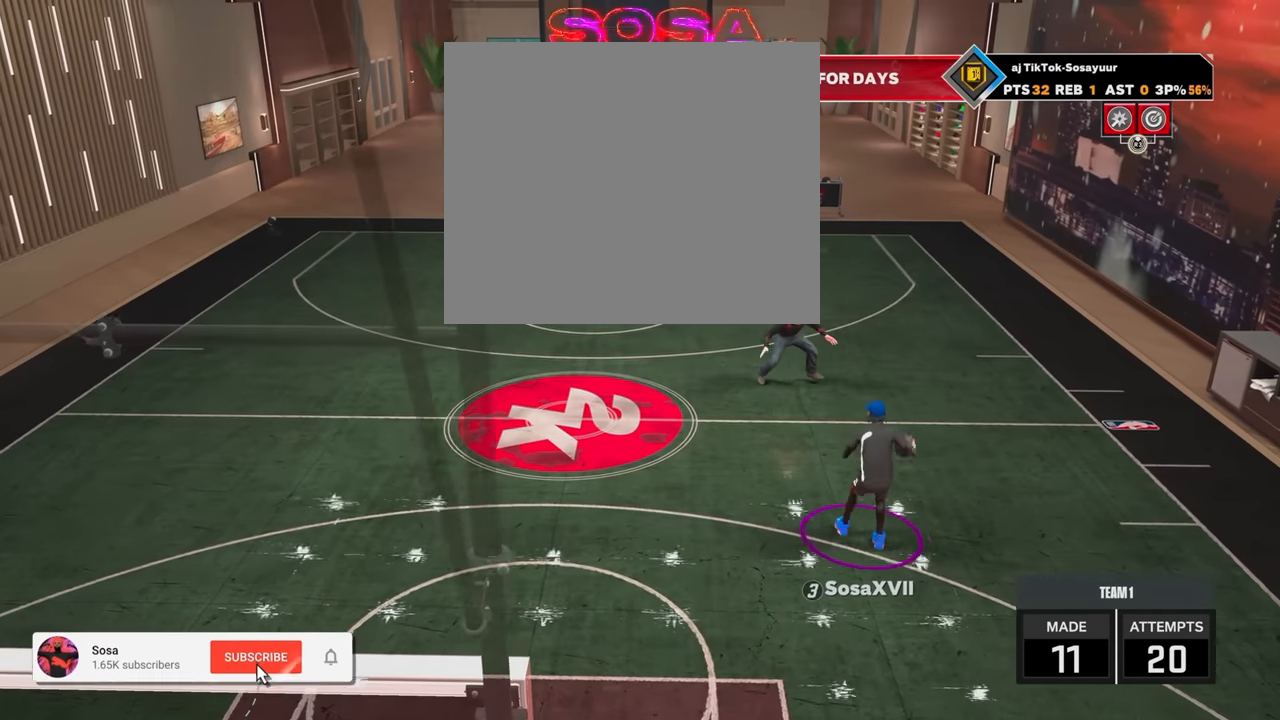
{"buttons": ["R2"], "left_stick": "up-left", "right_stick": "center", "events": [[100, "left_stick", "up-left"], [133, "R2", "down"]]}
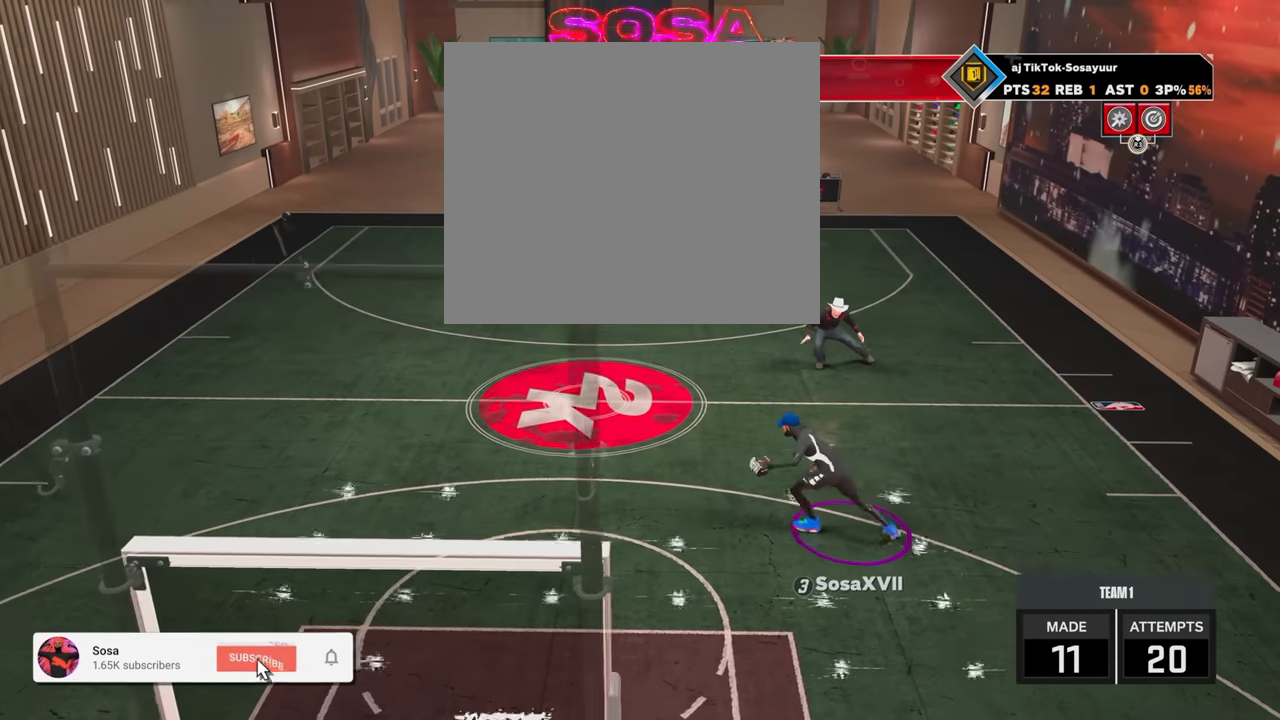
{"buttons": [], "left_stick": "center", "right_stick": "center", "events": [[483, "R2", "up"], [483, "left_stick", "center"]]}
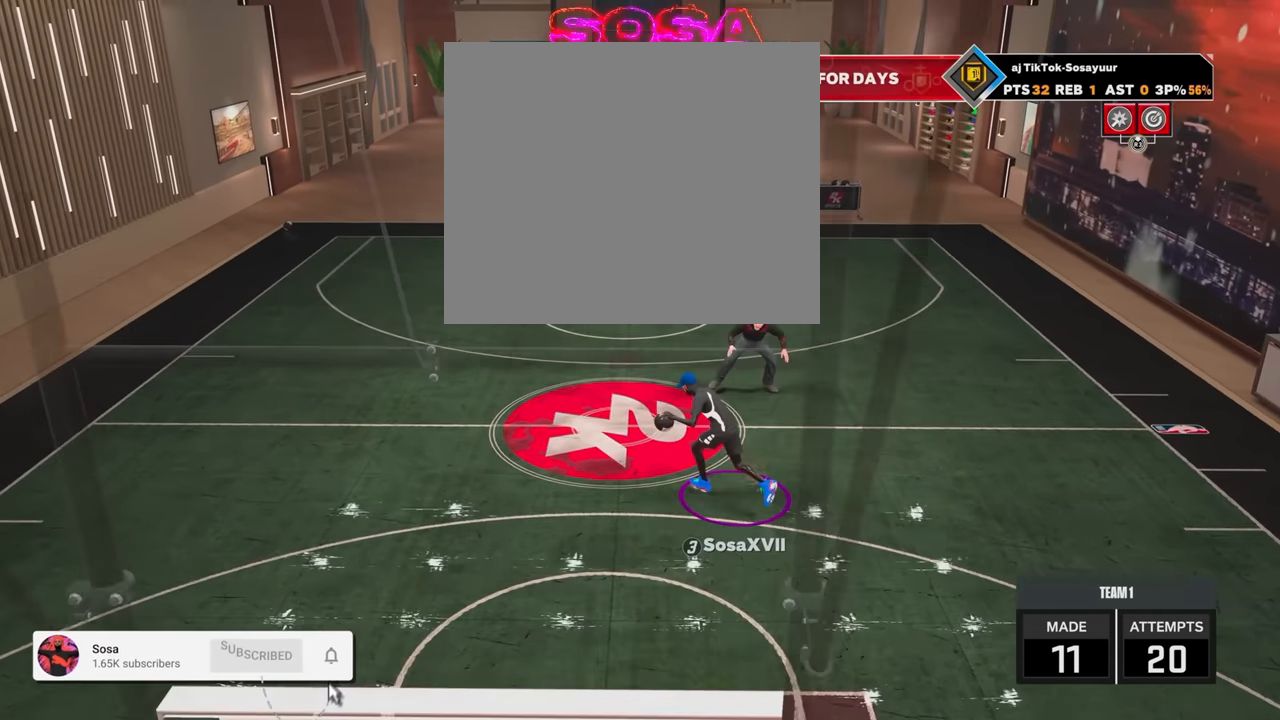
{"buttons": ["R2"], "left_stick": "up-left", "right_stick": "center", "events": [[333, "R2", "down"], [383, "left_stick", "up-left"]]}
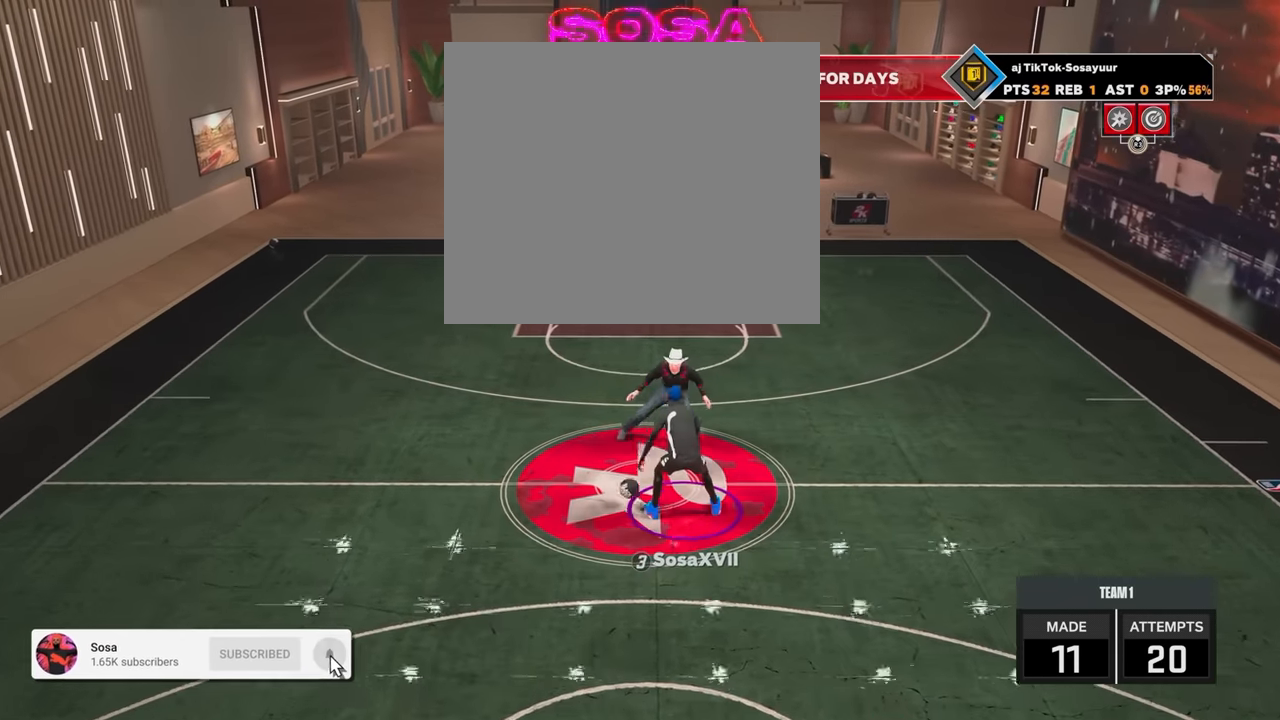
{"buttons": ["R2"], "left_stick": "up-left", "right_stick": "center", "events": []}
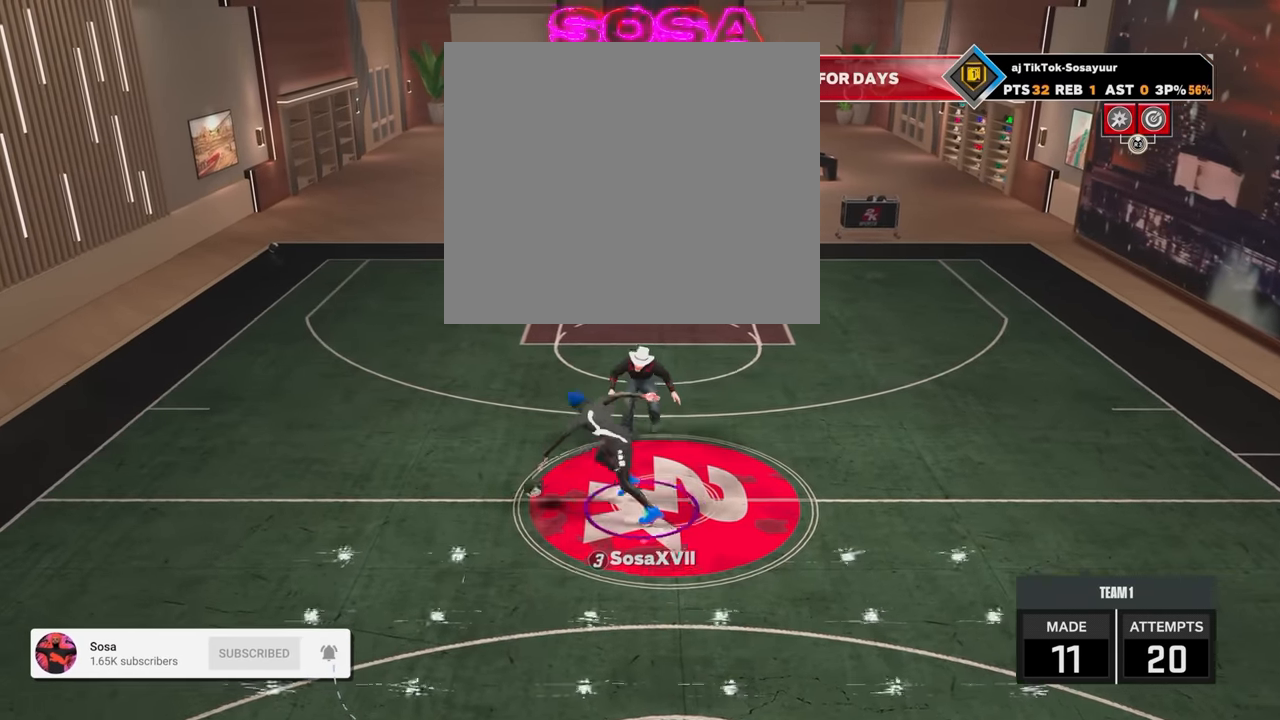
{"buttons": ["L3"], "left_stick": "down-left", "right_stick": "center", "events": [[400, "L3", "down"], [483, "R2", "up"], [483, "left_stick", "down-left"]]}
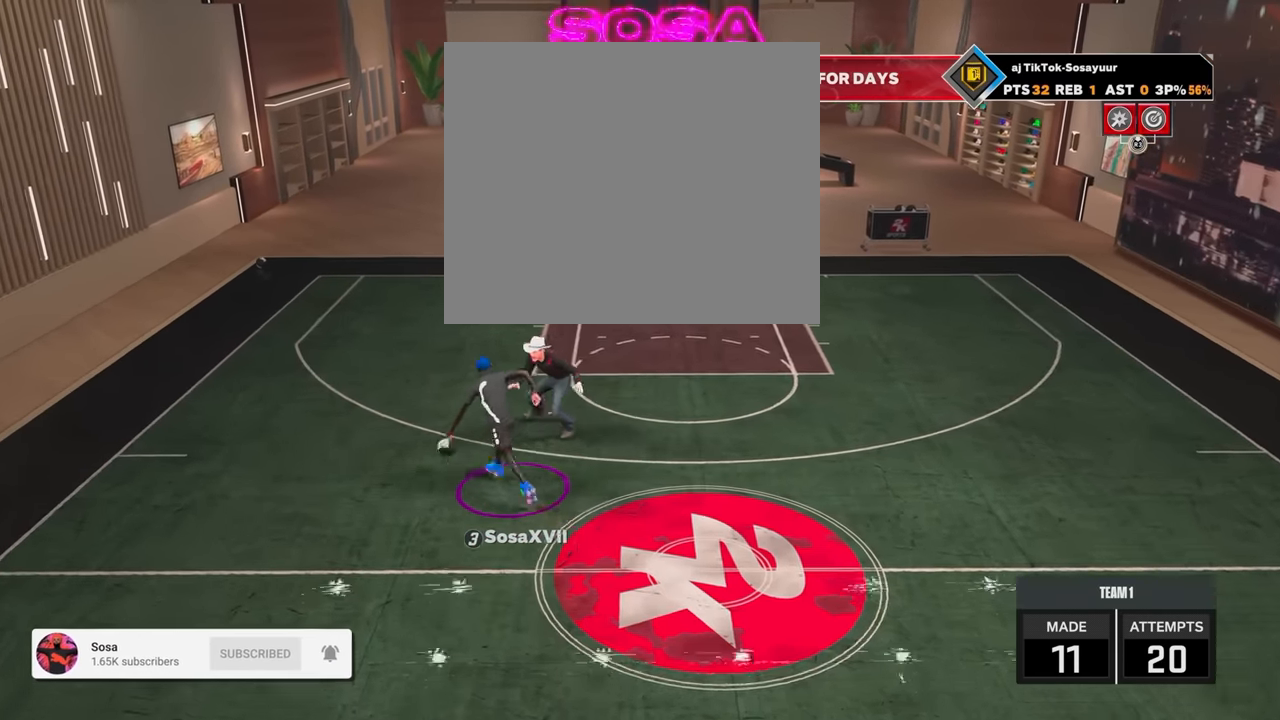
{"buttons": ["SQUARE"], "left_stick": "center", "right_stick": "center", "events": [[383, "L3", "up"], [400, "left_stick", "center"], [483, "SQUARE", "down"]]}
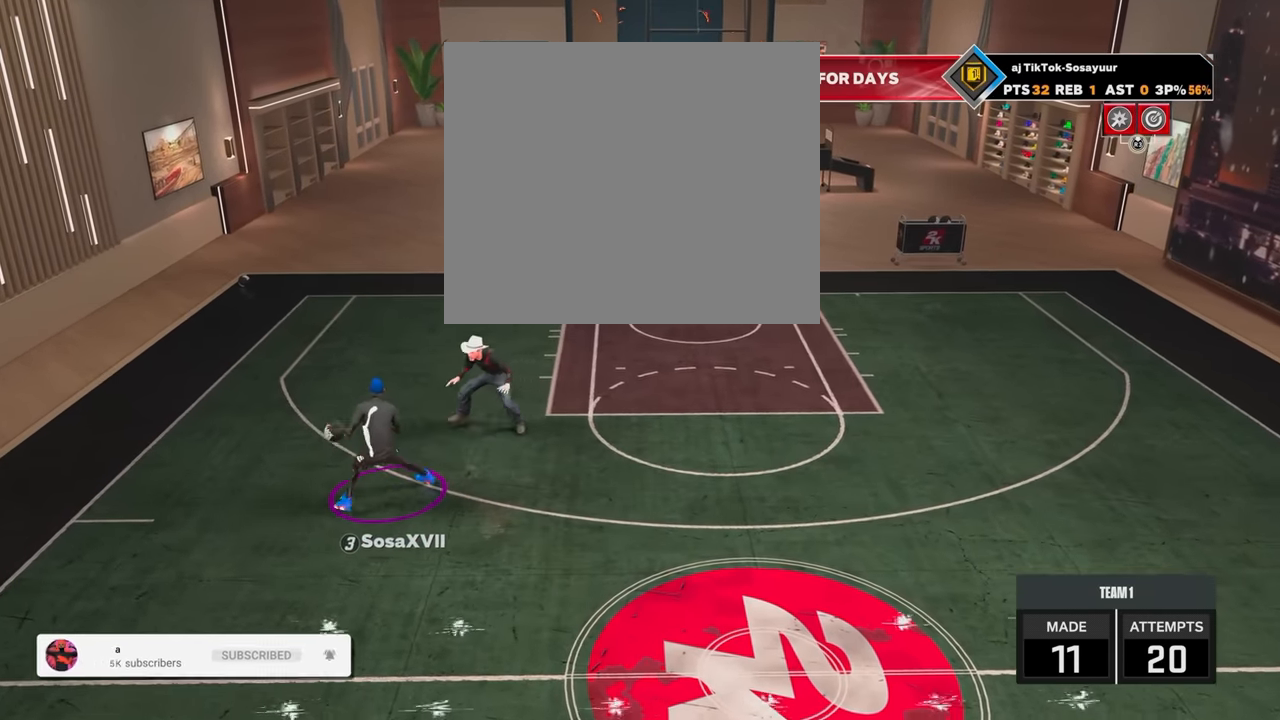
{"buttons": [], "left_stick": "center", "right_stick": "center", "events": [[450, "SQUARE", "up"]]}
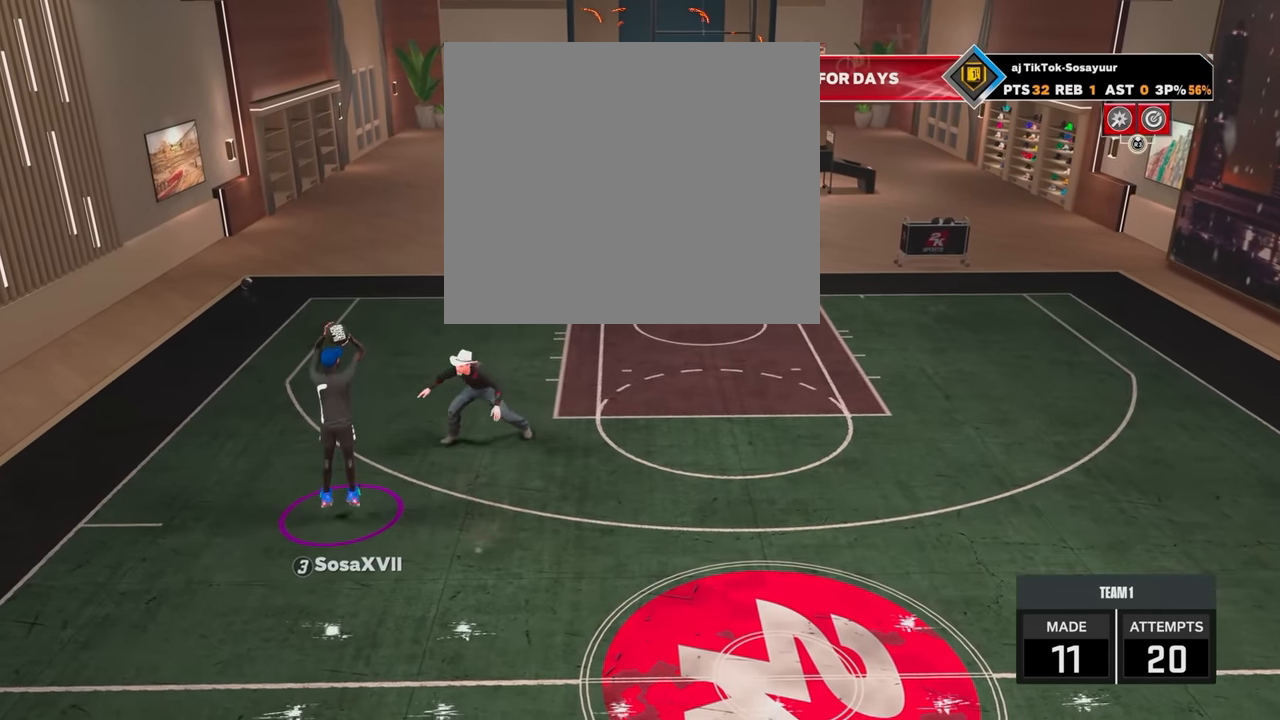
{"buttons": [], "left_stick": "center", "right_stick": "center", "events": []}
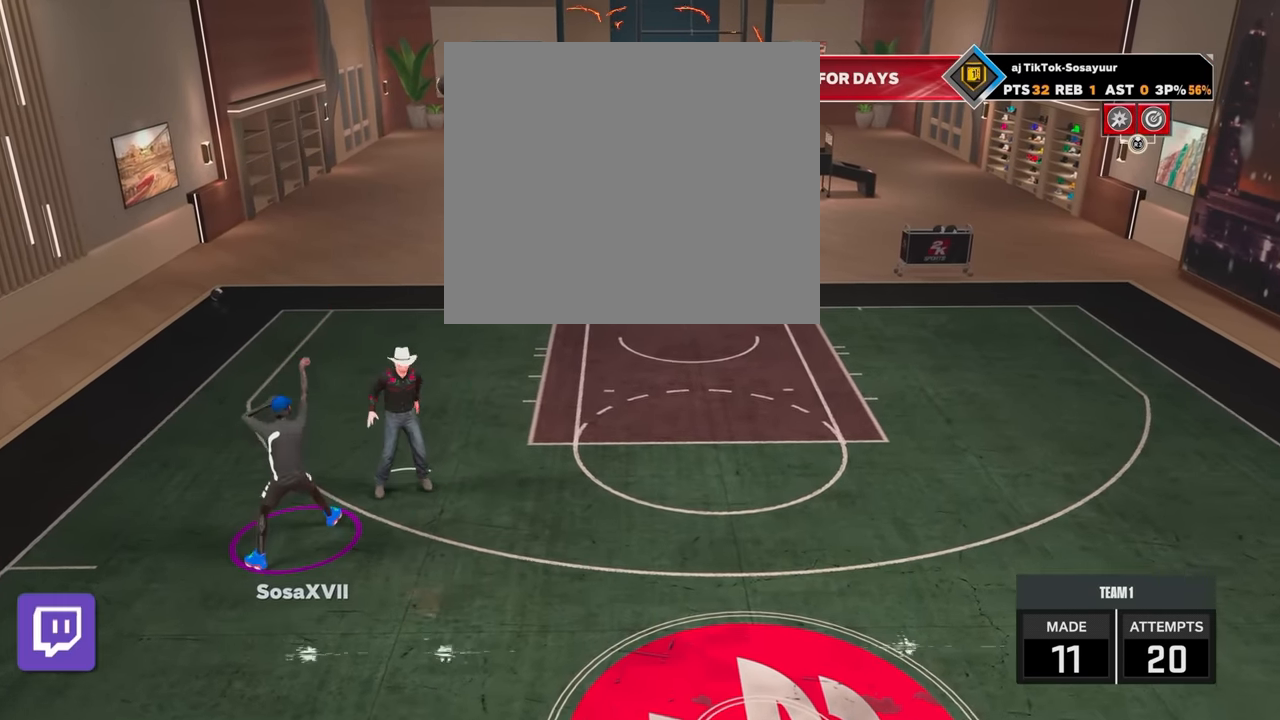
{"buttons": [], "left_stick": "center", "right_stick": "center", "events": []}
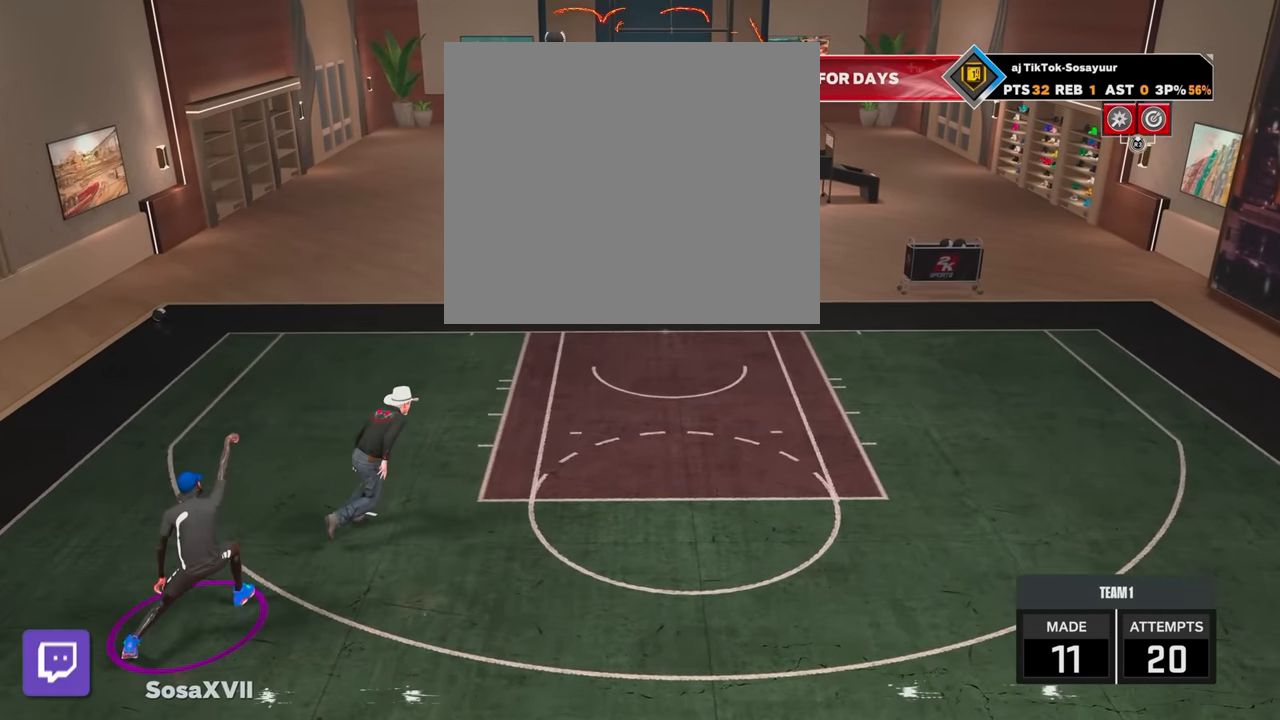
{"buttons": [], "left_stick": "center", "right_stick": "center", "events": []}